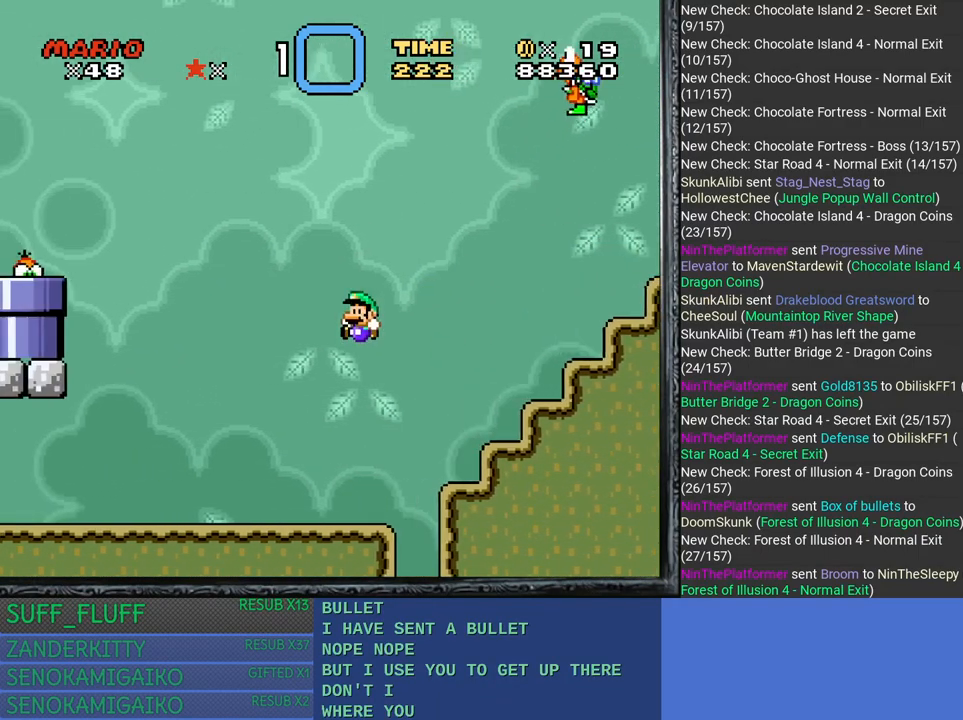
Gameplay with a controller (PlayStation layout); each line is a JSON object with the inputs held at the frame after it. "events" lists button and stick changes between this image and that frame as [ms after this image, input, new state], when the widget could be followed in between. Not read: R3.
{"buttons": ["SQUARE"], "left_stick": "center", "right_stick": "center", "events": [[50, "left_stick", "right"], [183, "left_stick", "center"], [250, "left_stick", "left"], [350, "left_stick", "center"]]}
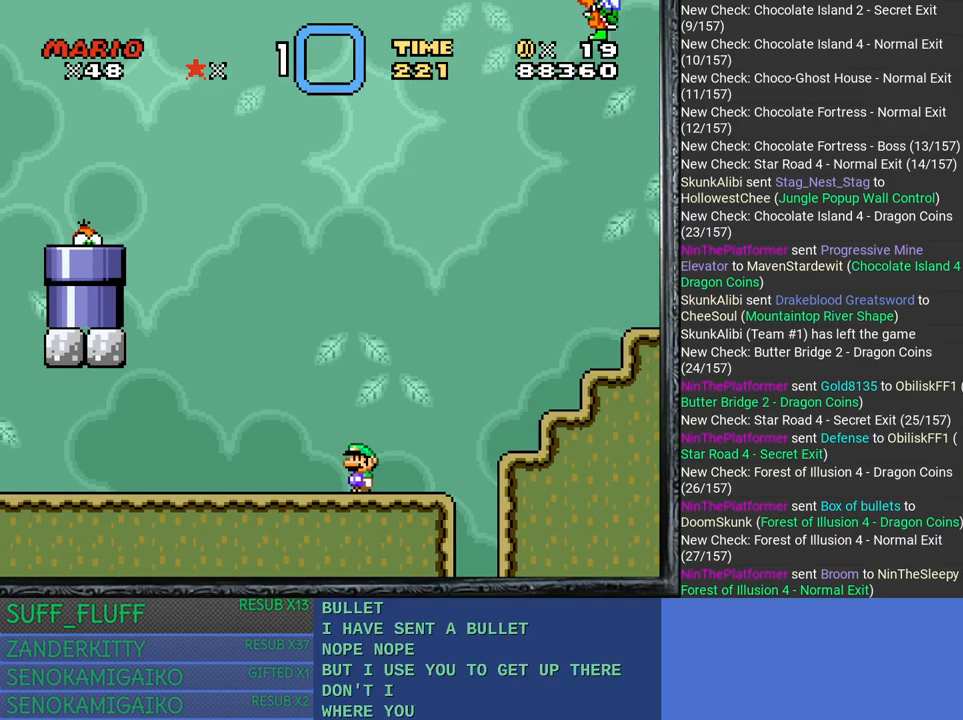
{"buttons": ["SQUARE"], "left_stick": "center", "right_stick": "center", "events": [[17, "left_stick", "left"], [300, "left_stick", "center"]]}
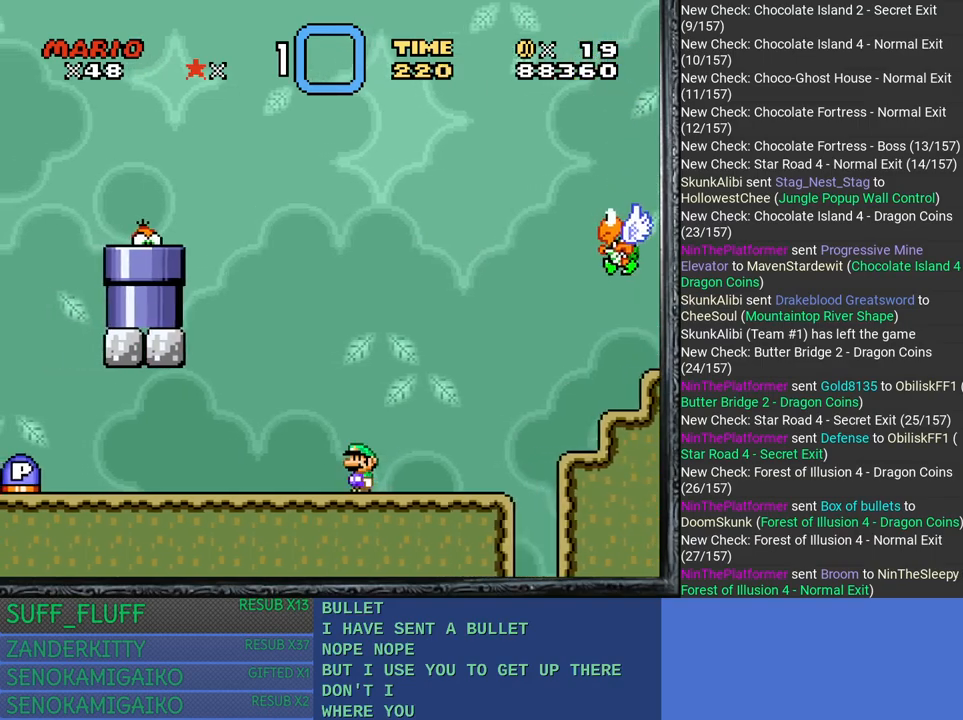
{"buttons": ["SQUARE"], "left_stick": "center", "right_stick": "center", "events": []}
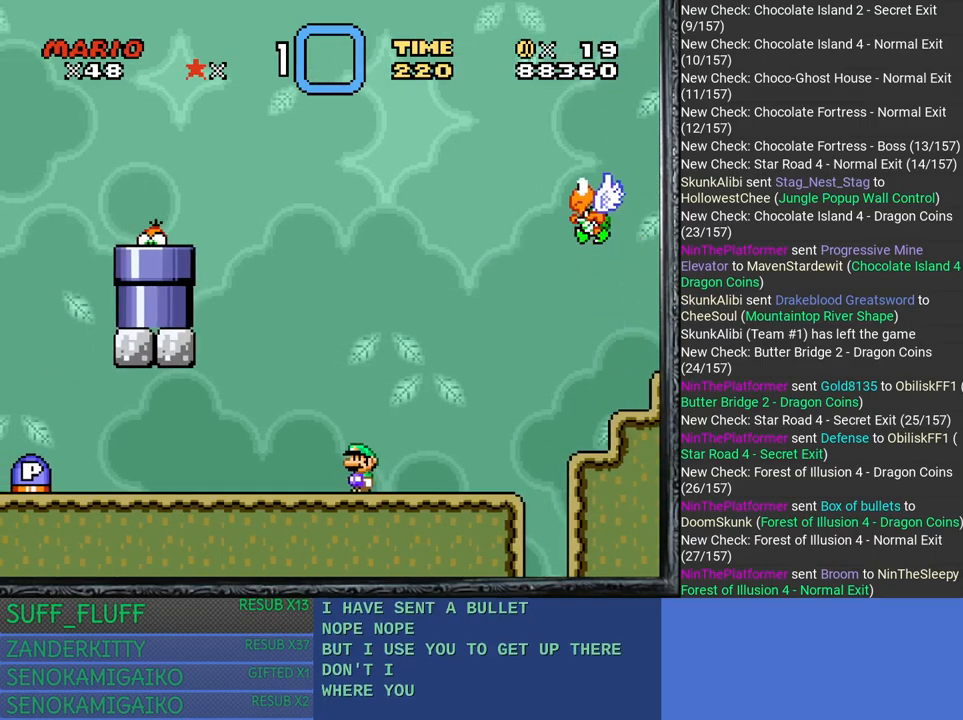
{"buttons": ["SQUARE"], "left_stick": "center", "right_stick": "center", "events": [[83, "left_stick", "left"], [250, "left_stick", "center"]]}
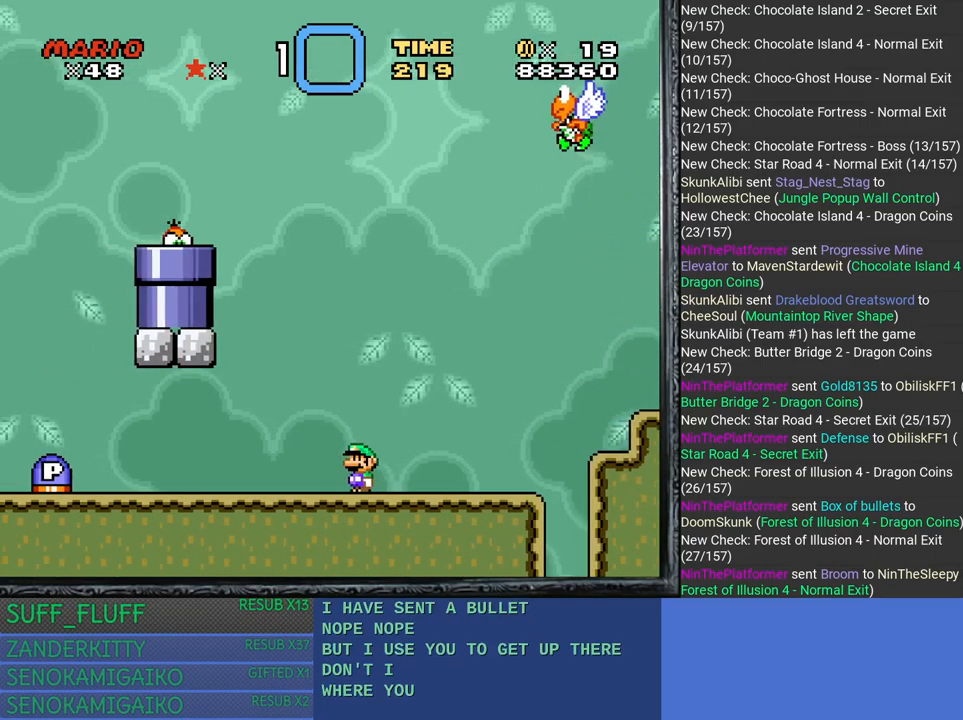
{"buttons": ["SQUARE"], "left_stick": "center", "right_stick": "center", "events": [[33, "left_stick", "left"], [150, "left_stick", "center"], [283, "left_stick", "left"], [433, "left_stick", "center"]]}
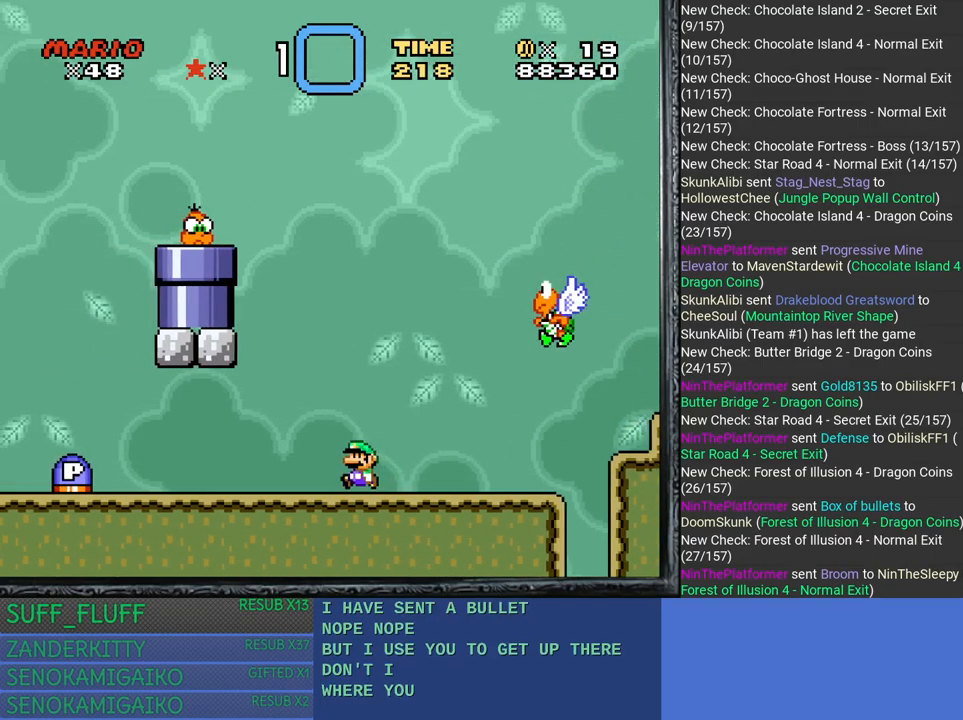
{"buttons": ["SQUARE"], "left_stick": "center", "right_stick": "center", "events": [[67, "left_stick", "up-left"], [217, "left_stick", "center"], [300, "left_stick", "up-left"], [433, "left_stick", "center"]]}
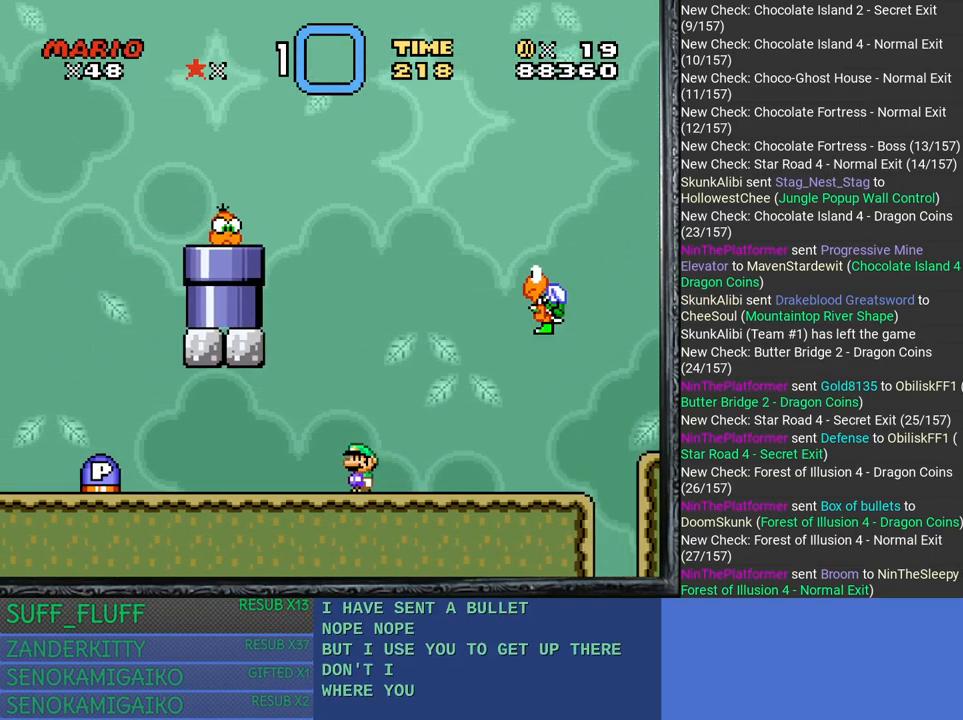
{"buttons": ["SQUARE"], "left_stick": "center", "right_stick": "center", "events": [[17, "left_stick", "left"], [117, "left_stick", "center"], [217, "left_stick", "left"], [283, "left_stick", "center"], [383, "left_stick", "up-left"], [483, "left_stick", "center"]]}
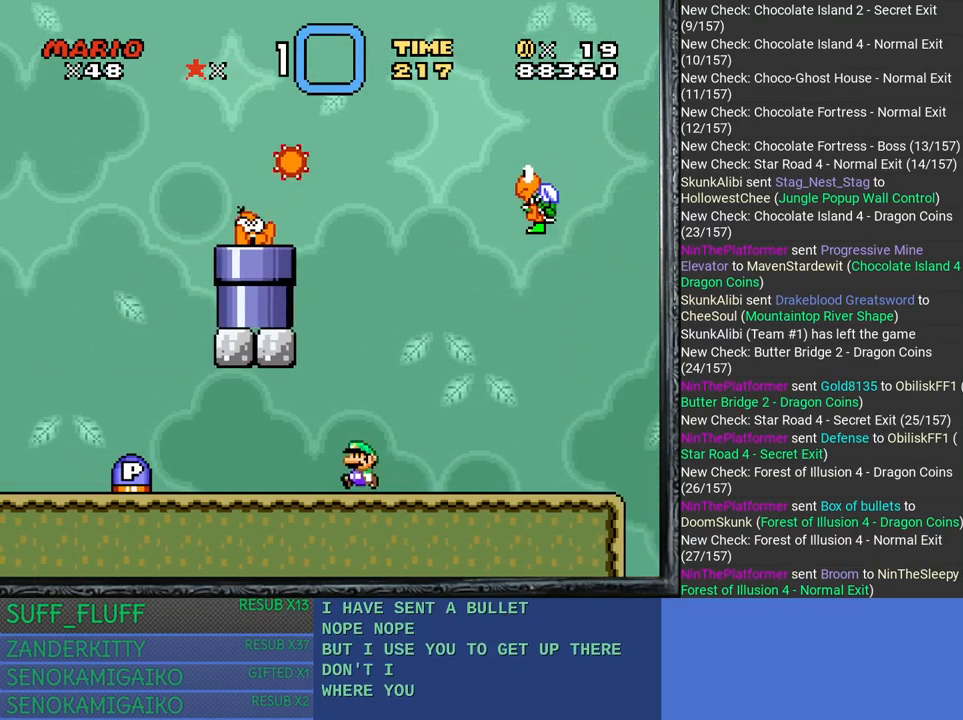
{"buttons": ["SQUARE"], "left_stick": "center", "right_stick": "center", "events": [[133, "left_stick", "up-left"], [250, "left_stick", "center"], [350, "left_stick", "left"], [467, "left_stick", "center"]]}
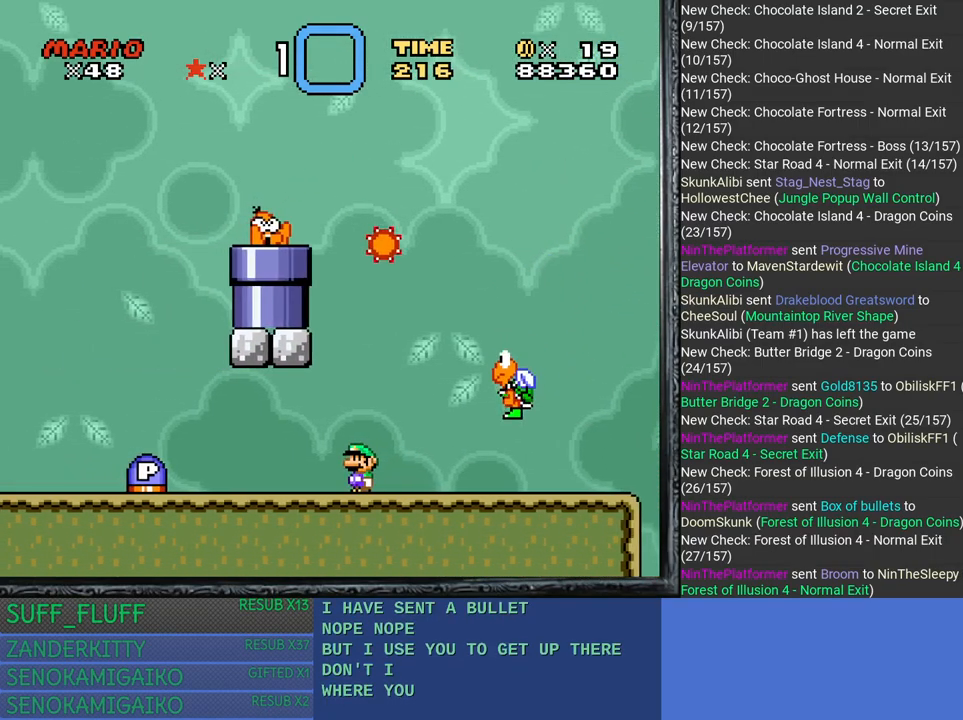
{"buttons": ["SQUARE"], "left_stick": "center", "right_stick": "center", "events": [[150, "left_stick", "up-left"], [267, "left_stick", "center"]]}
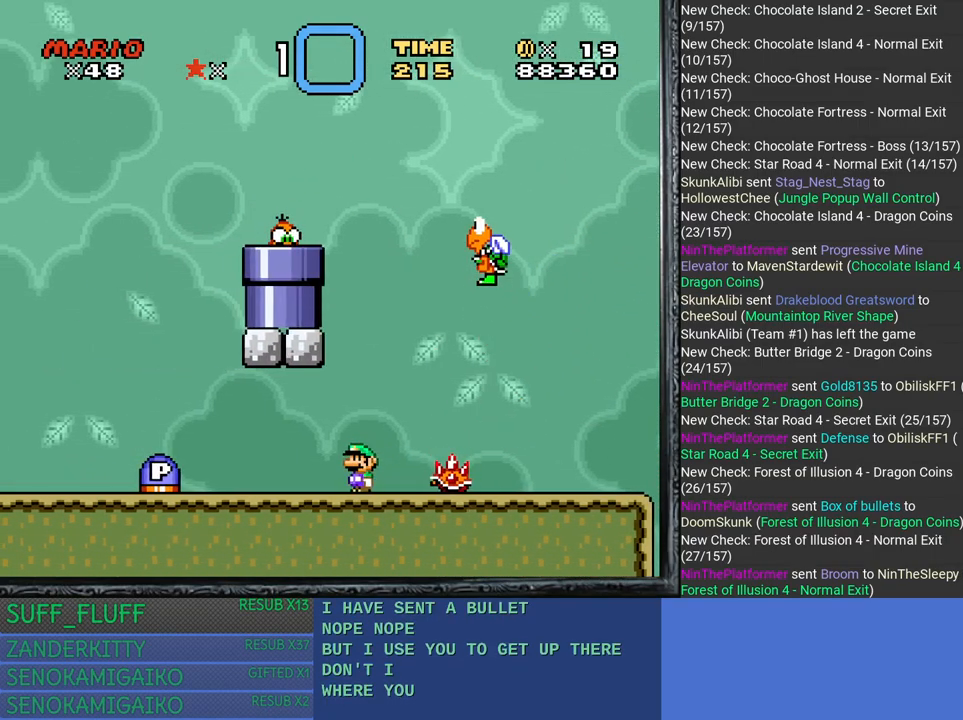
{"buttons": ["SQUARE"], "left_stick": "right", "right_stick": "center", "events": [[283, "left_stick", "left"], [433, "left_stick", "center"], [483, "left_stick", "right"]]}
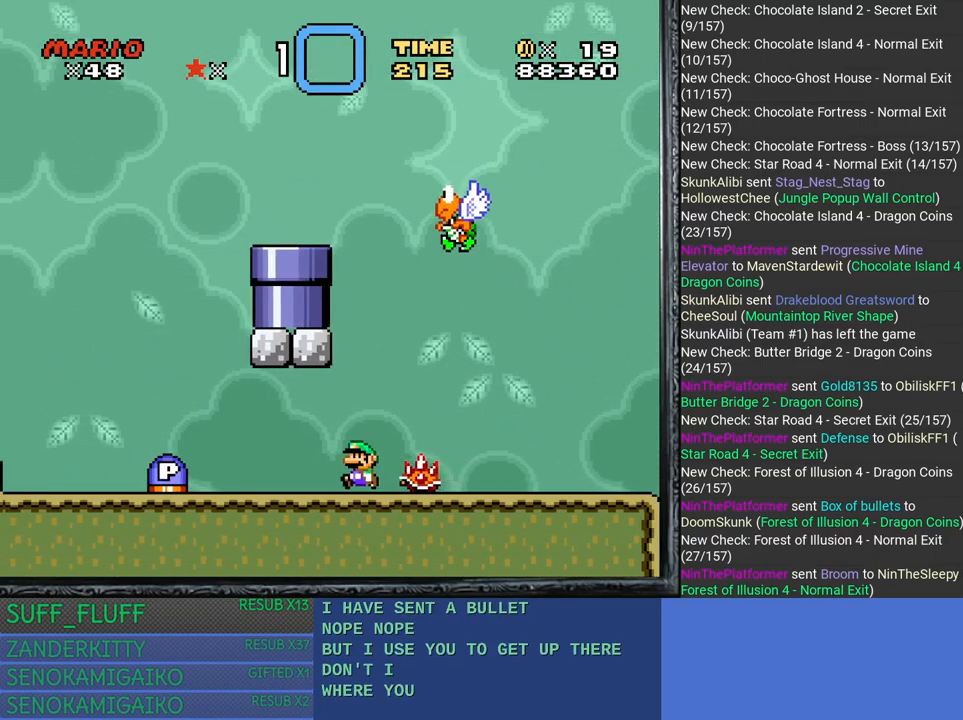
{"buttons": ["CROSS", "SQUARE"], "left_stick": "right", "right_stick": "center", "events": [[67, "left_stick", "center"], [133, "CROSS", "down"], [283, "left_stick", "right"]]}
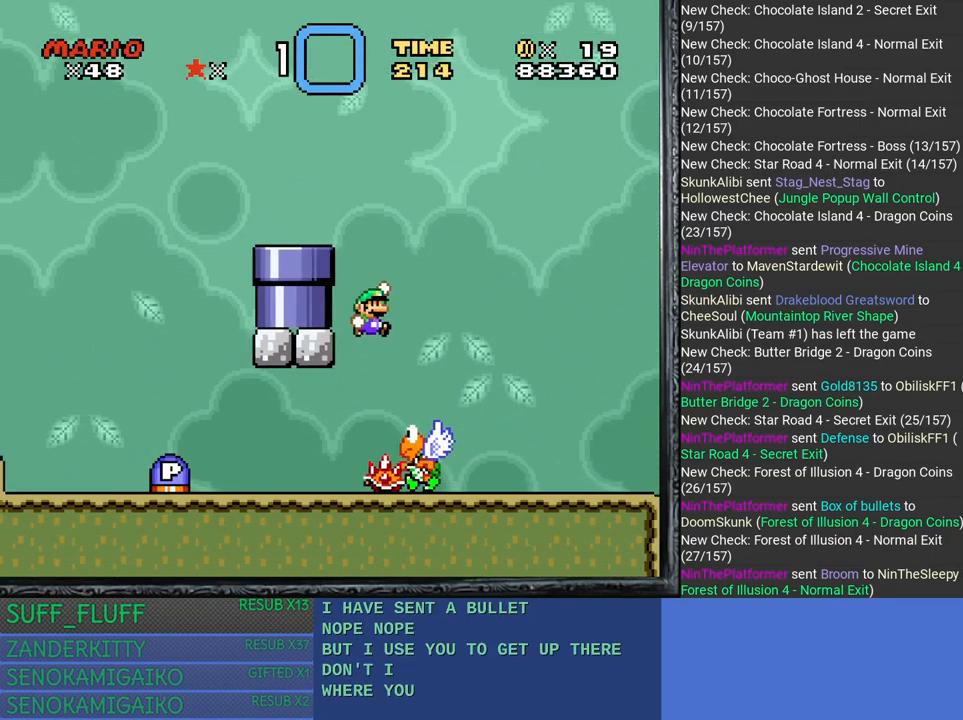
{"buttons": ["CROSS", "SQUARE"], "left_stick": "left", "right_stick": "center", "events": [[33, "left_stick", "center"], [100, "left_stick", "left"], [200, "left_stick", "center"], [283, "left_stick", "left"]]}
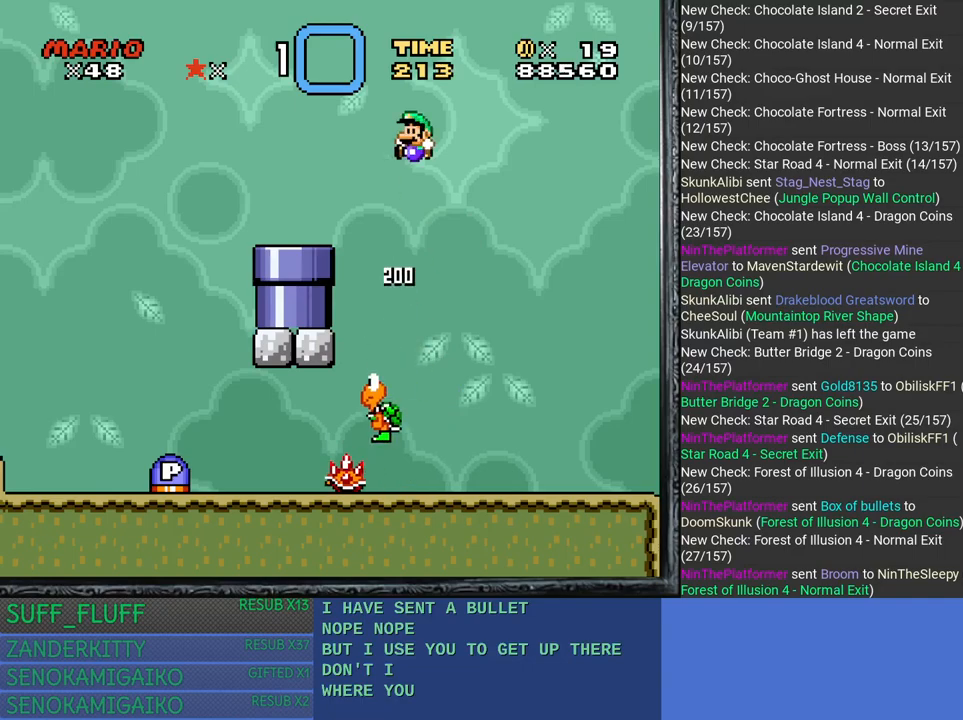
{"buttons": ["SQUARE"], "left_stick": "right", "right_stick": "center", "events": [[100, "CROSS", "up"], [283, "left_stick", "center"], [417, "left_stick", "right"]]}
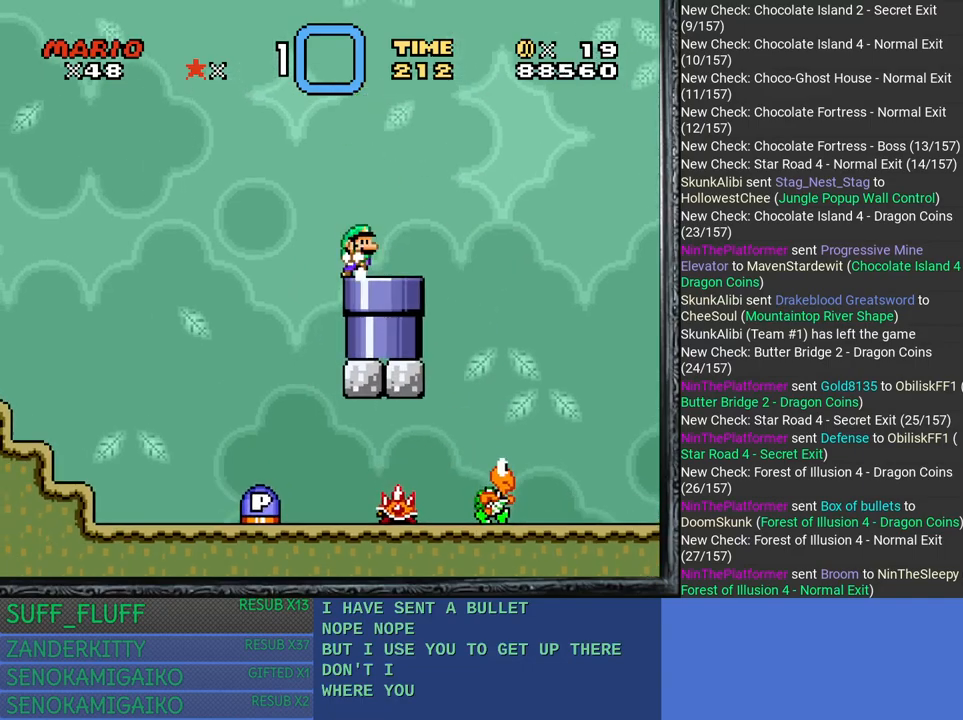
{"buttons": ["SQUARE"], "left_stick": "center", "right_stick": "center", "events": [[100, "left_stick", "center"], [300, "left_stick", "right"], [500, "left_stick", "center"]]}
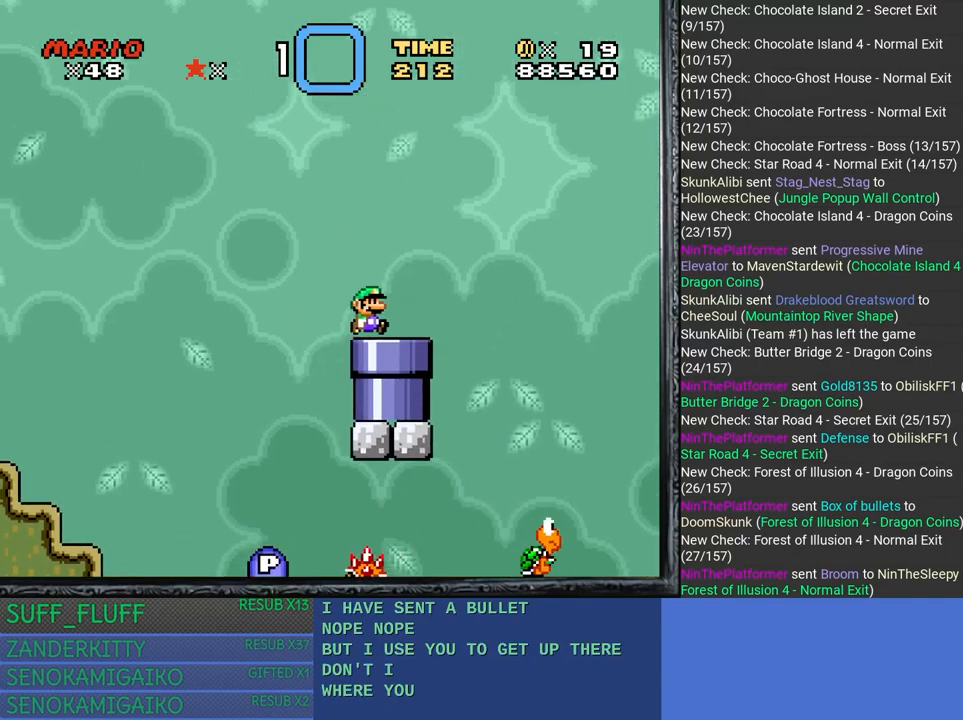
{"buttons": [], "left_stick": "down", "right_stick": "center", "events": [[50, "SQUARE", "up"], [167, "left_stick", "right"], [317, "left_stick", "center"], [433, "left_stick", "down"]]}
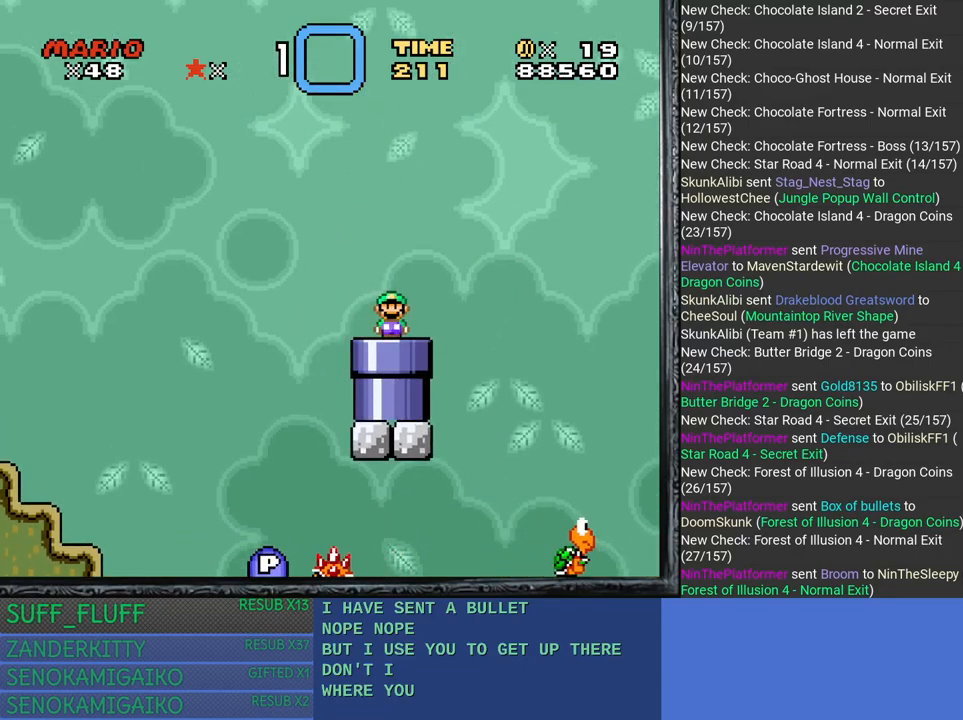
{"buttons": [], "left_stick": "center", "right_stick": "center", "events": [[417, "left_stick", "center"]]}
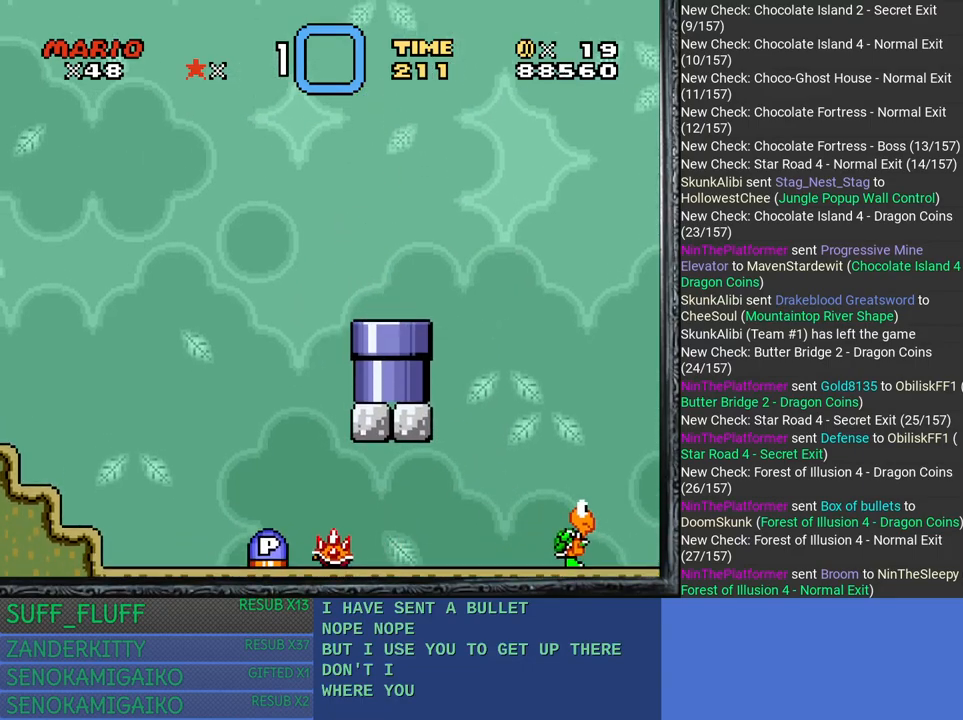
{"buttons": [], "left_stick": "center", "right_stick": "center", "events": []}
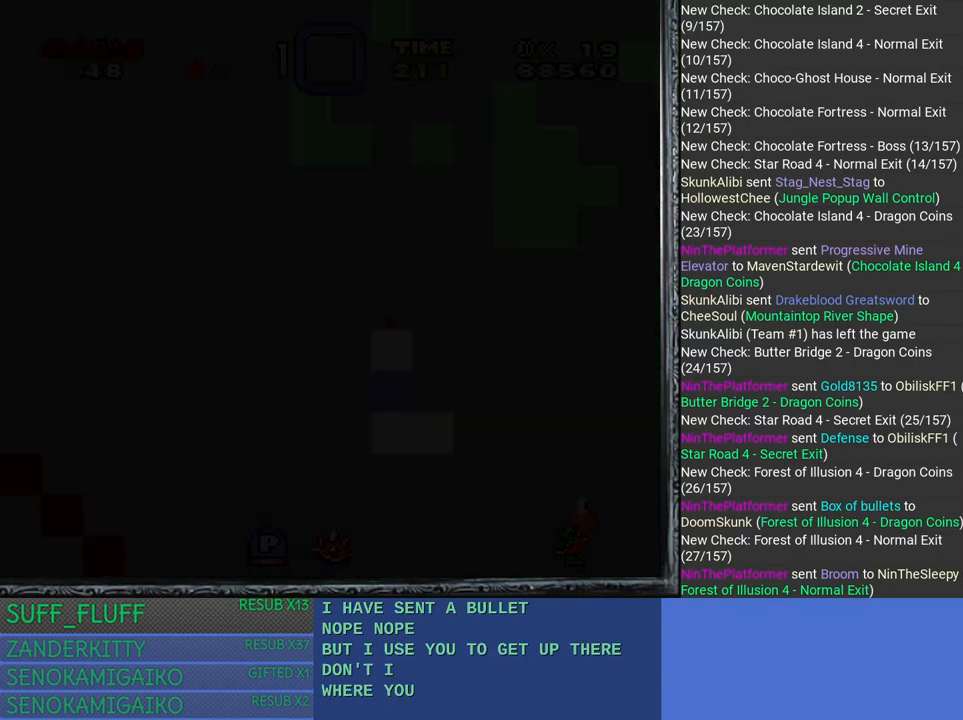
{"buttons": [], "left_stick": "center", "right_stick": "center", "events": []}
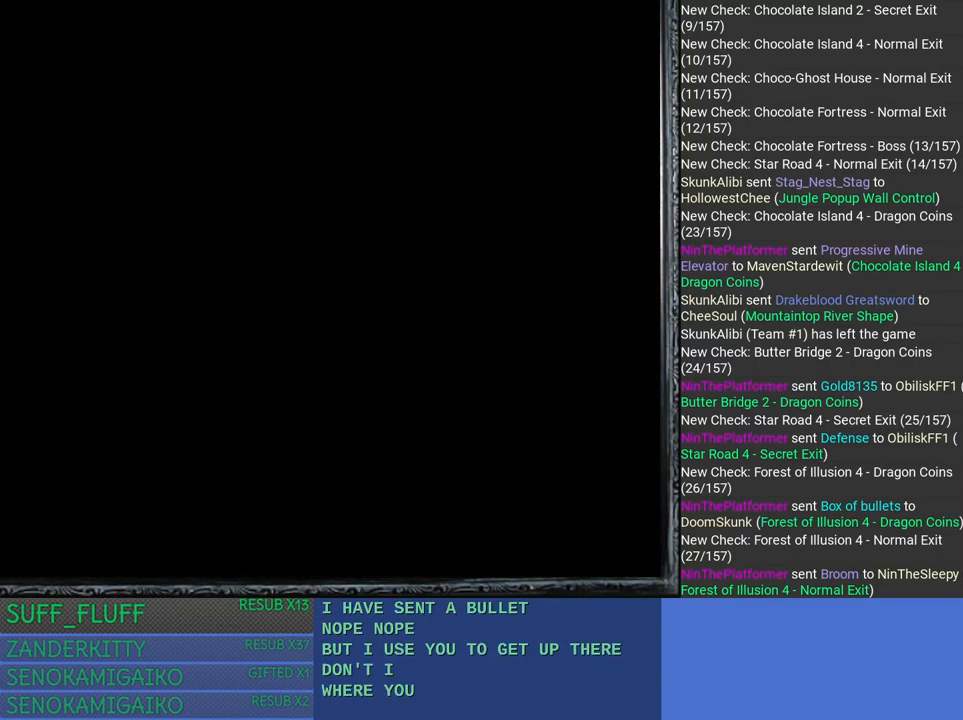
{"buttons": [], "left_stick": "center", "right_stick": "center", "events": []}
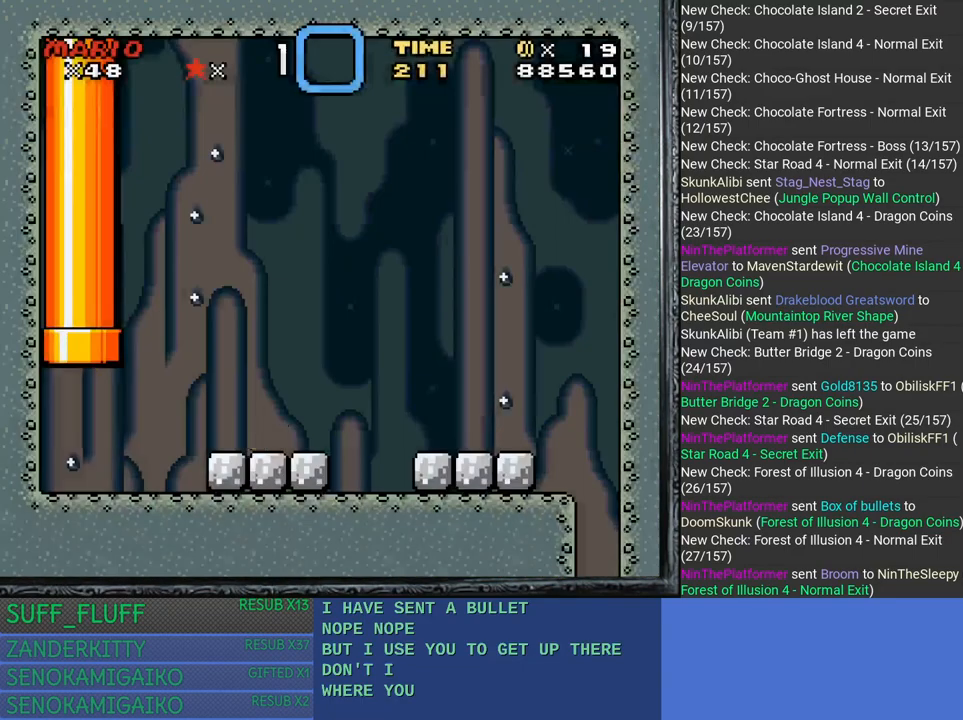
{"buttons": ["SQUARE"], "left_stick": "right", "right_stick": "center", "events": [[350, "left_stick", "right"], [367, "SQUARE", "down"]]}
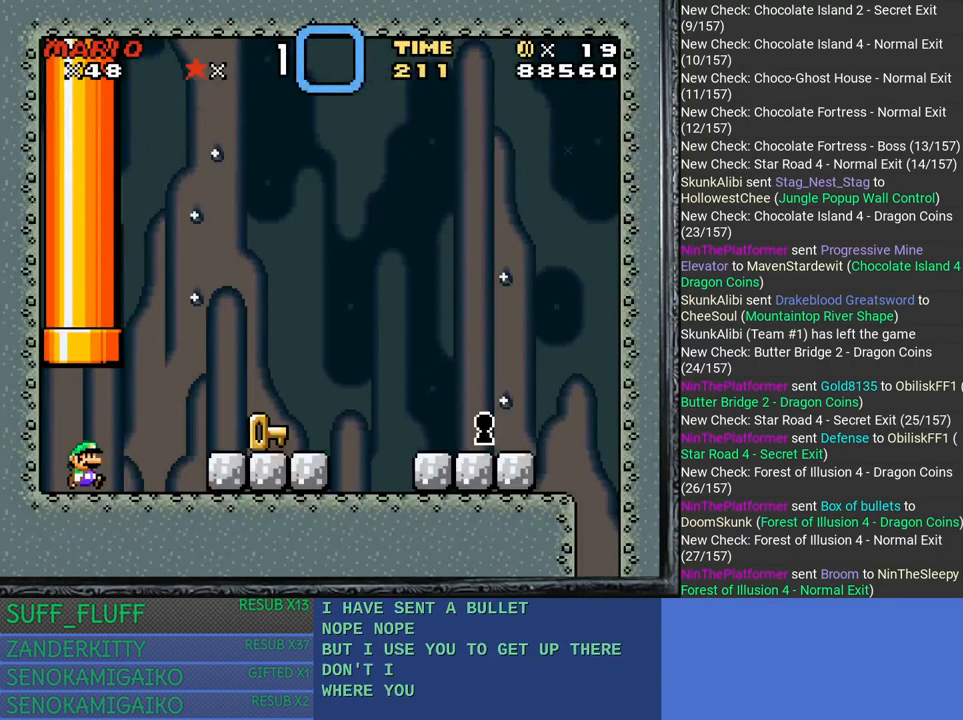
{"buttons": [], "left_stick": "right", "right_stick": "center", "events": [[150, "CROSS", "down"], [317, "CROSS", "up"], [367, "SQUARE", "up"]]}
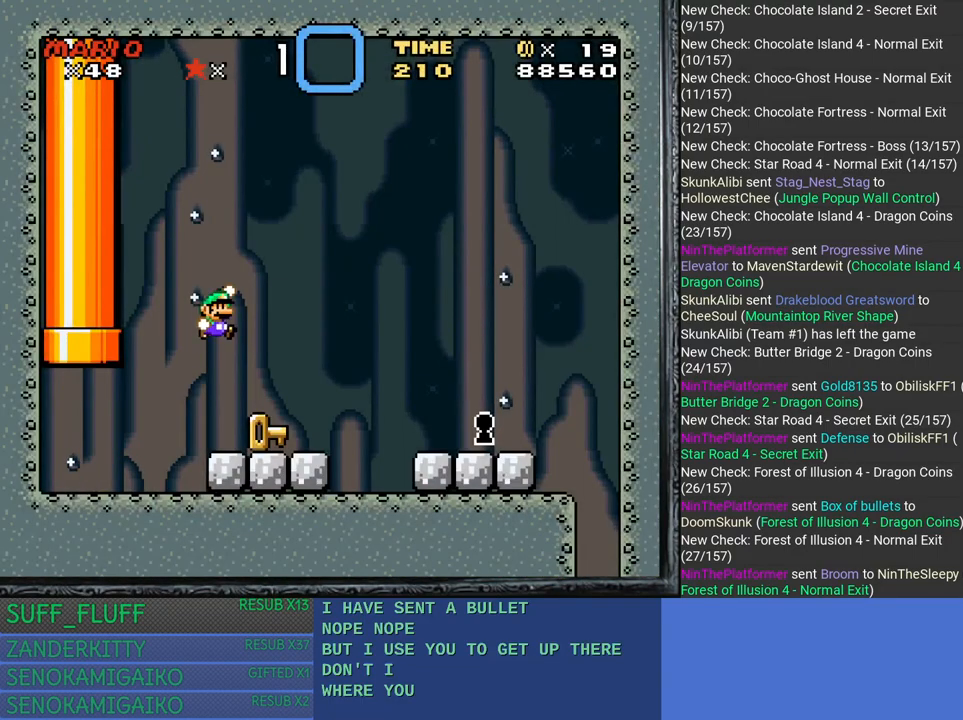
{"buttons": ["CROSS", "SQUARE"], "left_stick": "right", "right_stick": "center", "events": [[33, "left_stick", "center"], [83, "left_stick", "left"], [283, "SQUARE", "down"], [300, "left_stick", "right"], [383, "CROSS", "down"]]}
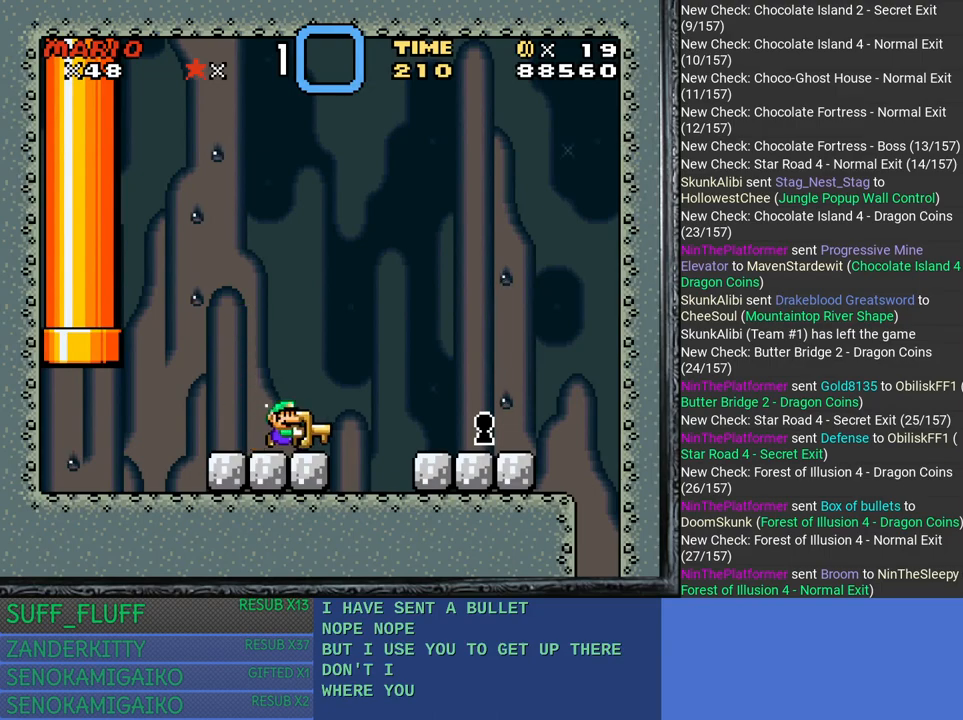
{"buttons": ["SQUARE"], "left_stick": "right", "right_stick": "center", "events": [[100, "left_stick", "left"], [217, "CROSS", "up"], [250, "left_stick", "center"], [450, "left_stick", "right"]]}
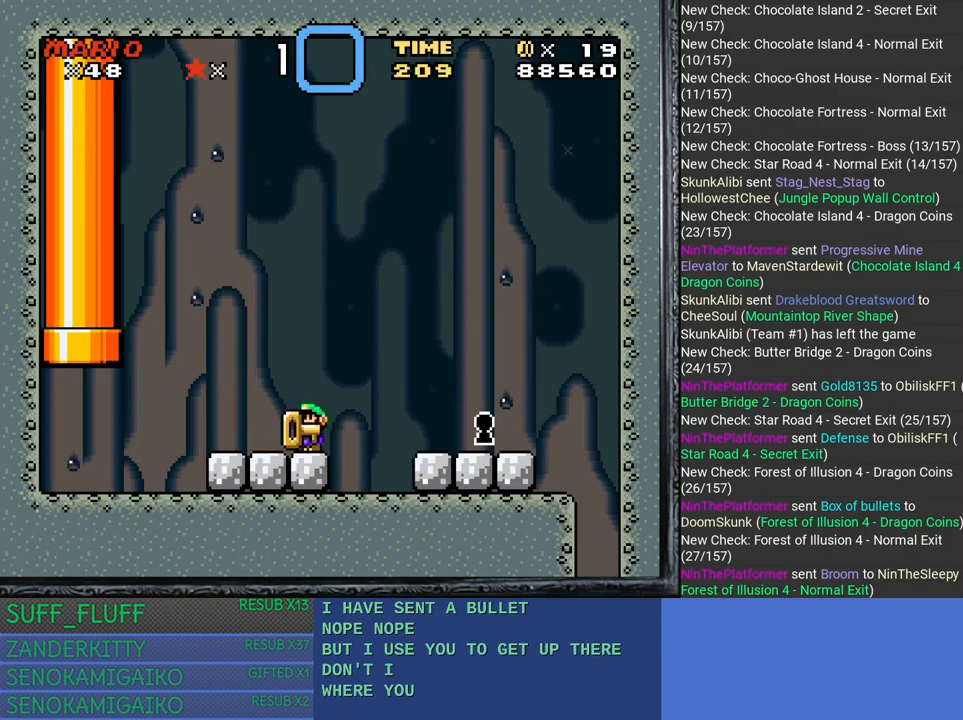
{"buttons": ["SQUARE"], "left_stick": "right", "right_stick": "center", "events": [[100, "CROSS", "down"], [317, "CROSS", "up"]]}
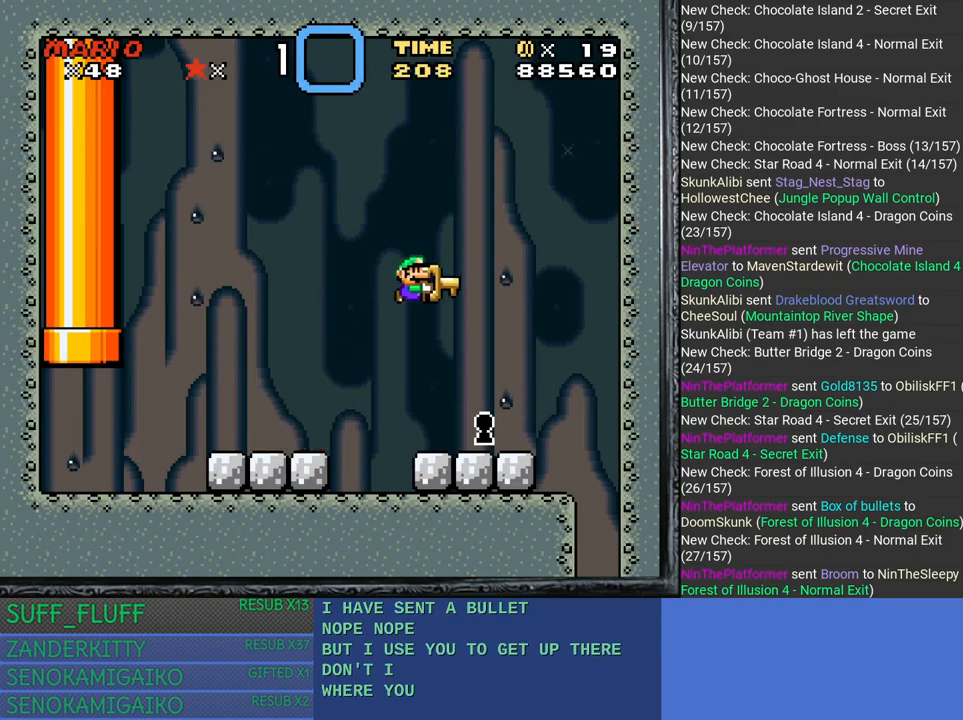
{"buttons": ["SQUARE"], "left_stick": "center", "right_stick": "center", "events": [[50, "left_stick", "center"], [117, "left_stick", "left"], [333, "left_stick", "center"]]}
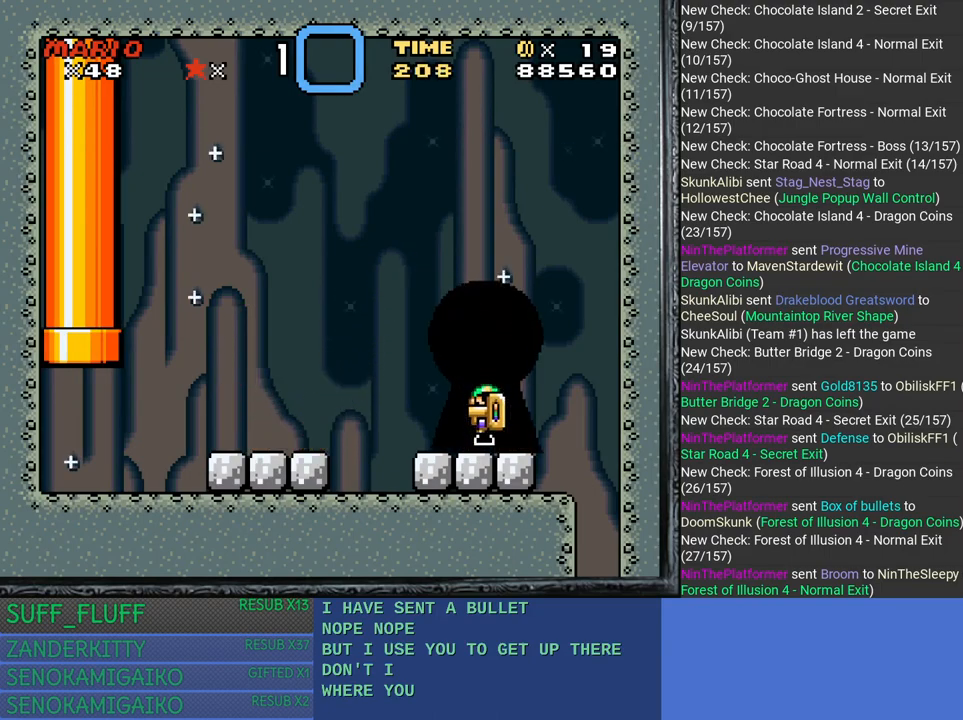
{"buttons": [], "left_stick": "center", "right_stick": "center", "events": [[467, "SQUARE", "up"]]}